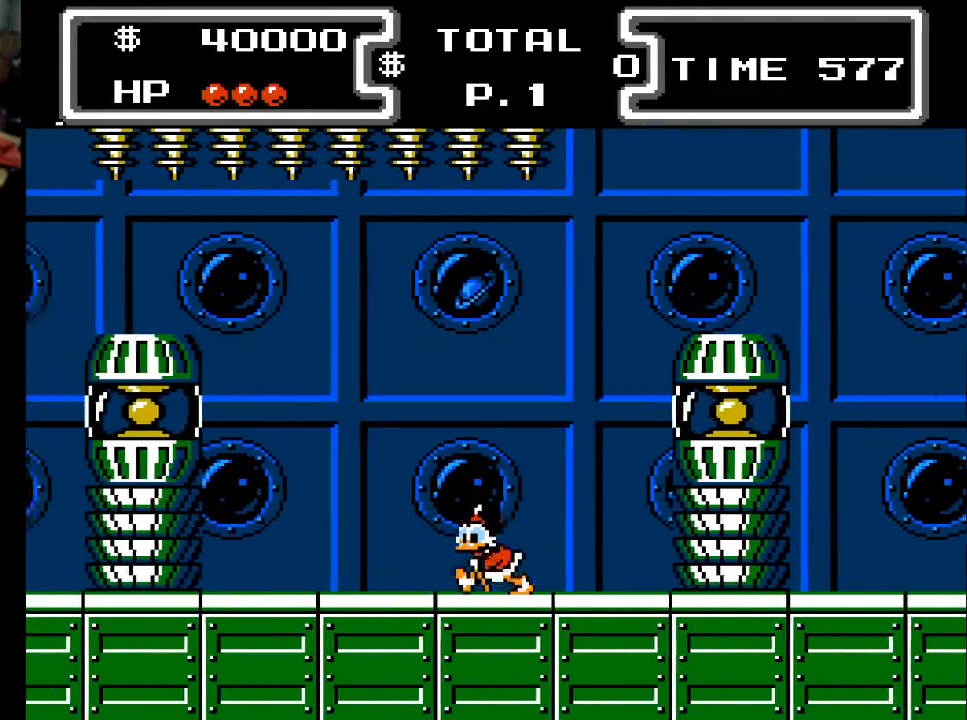
Gameplay with a controller (Xbox layout); each line is a JSON object with the inputs held at the frame after it. "events" lists button and stick changes between this image and that frame as [ms after this image, input, new state], when the widget could be followed in between. Not read: left_stick right_stick.
{"buttons": ["X", "DPAD_DOWN", "DPAD_LEFT"], "events": [[267, "A", "down"], [300, "DPAD_DOWN", "down"], [333, "X", "down"], [433, "A", "up"]]}
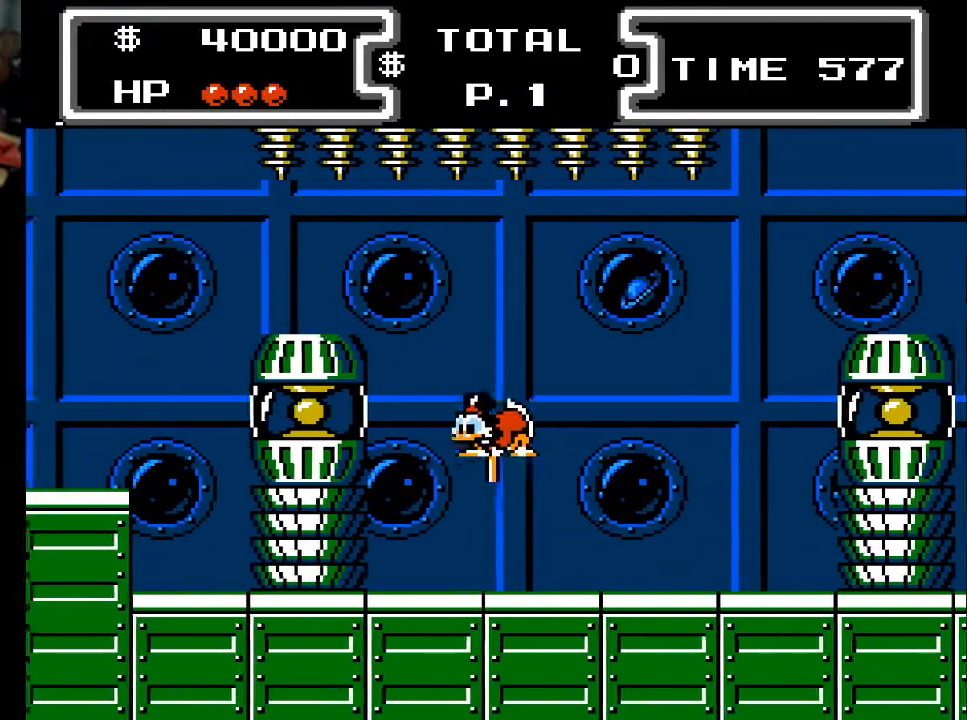
{"buttons": ["X", "DPAD_DOWN", "DPAD_LEFT"], "events": [[300, "DPAD_LEFT", "up"], [467, "DPAD_LEFT", "down"]]}
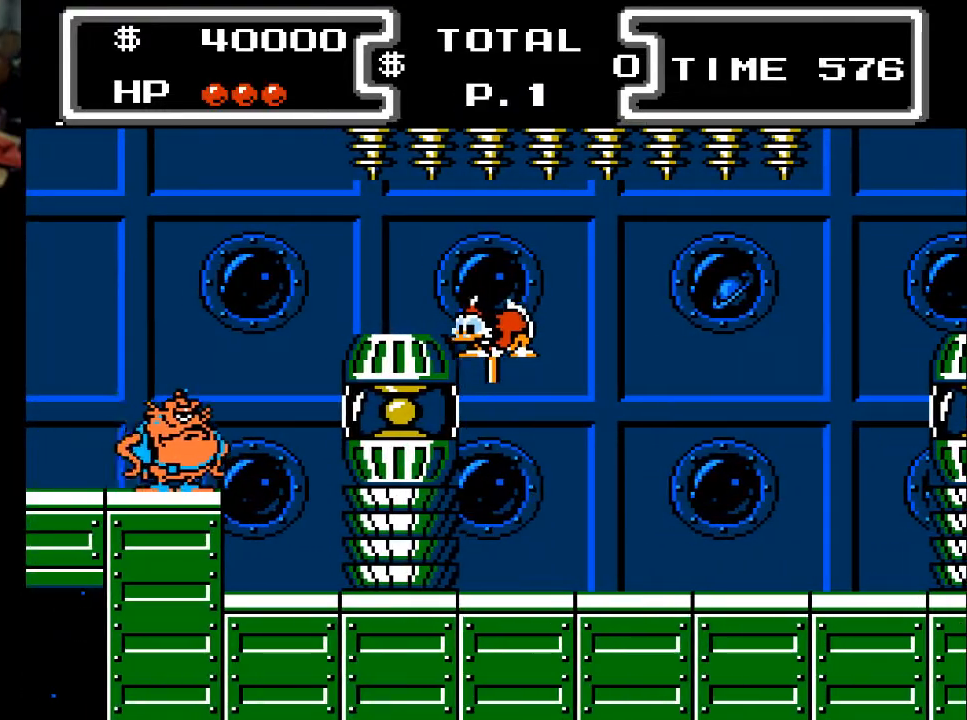
{"buttons": ["DPAD_LEFT"], "events": [[100, "DPAD_DOWN", "up"], [167, "X", "up"]]}
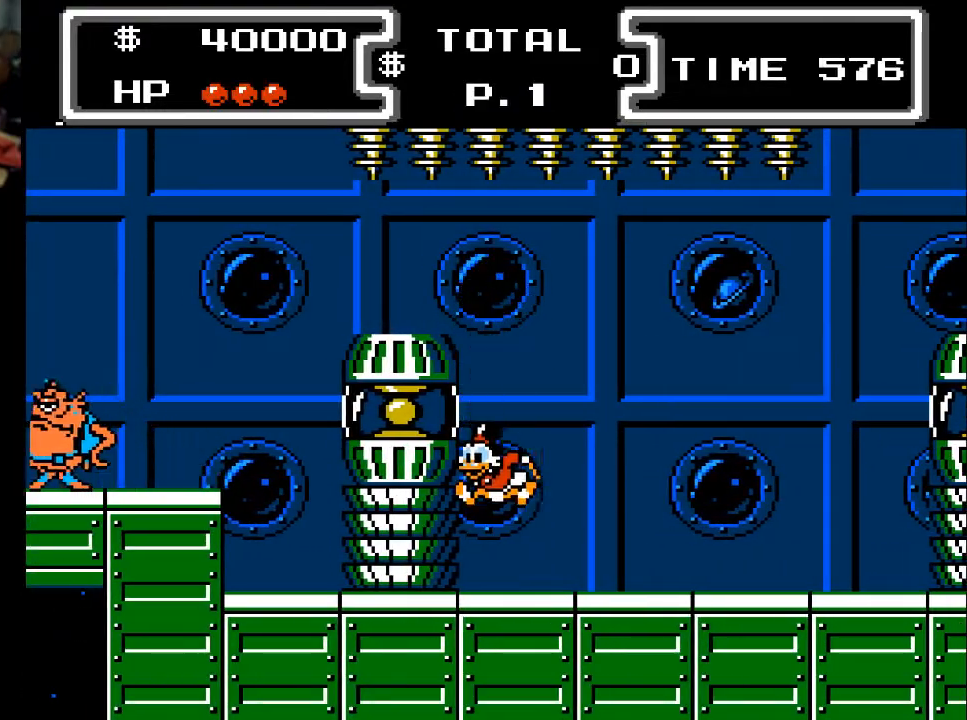
{"buttons": ["X", "DPAD_DOWN"], "events": [[33, "DPAD_LEFT", "up"], [67, "DPAD_DOWN", "down"], [133, "X", "down"]]}
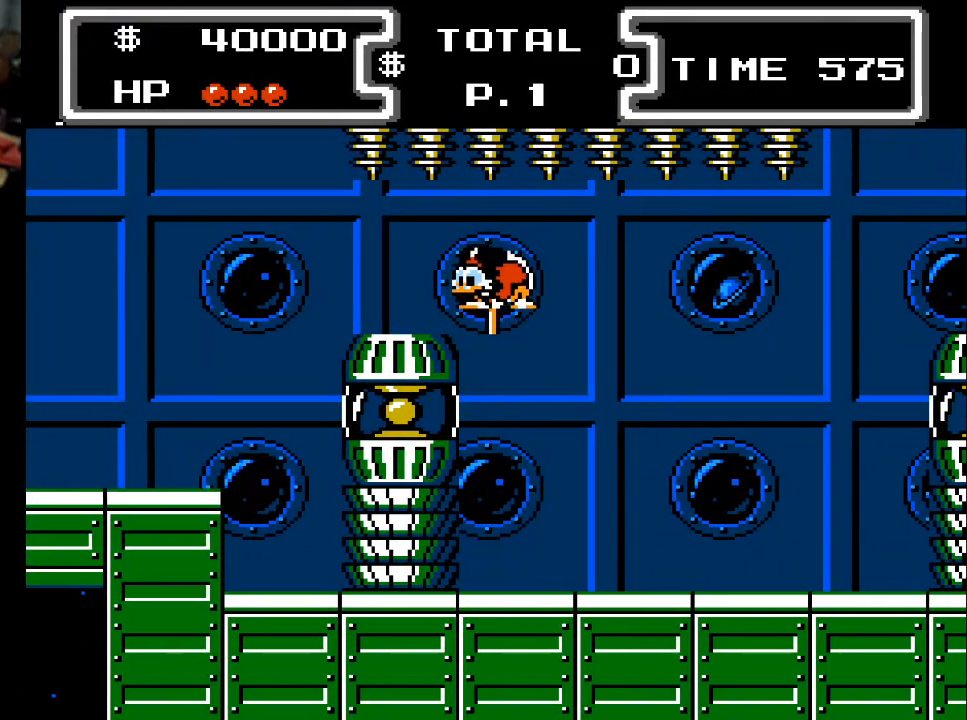
{"buttons": ["DPAD_DOWN", "DPAD_LEFT"], "events": [[133, "DPAD_LEFT", "down"], [500, "X", "up"]]}
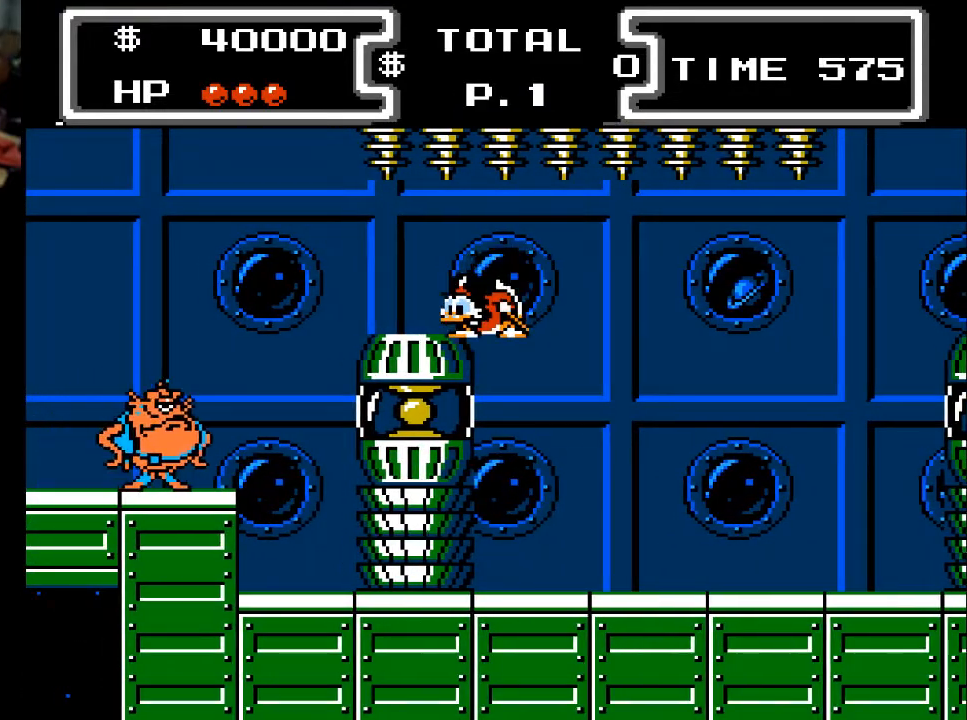
{"buttons": ["DPAD_LEFT"], "events": [[133, "DPAD_DOWN", "up"]]}
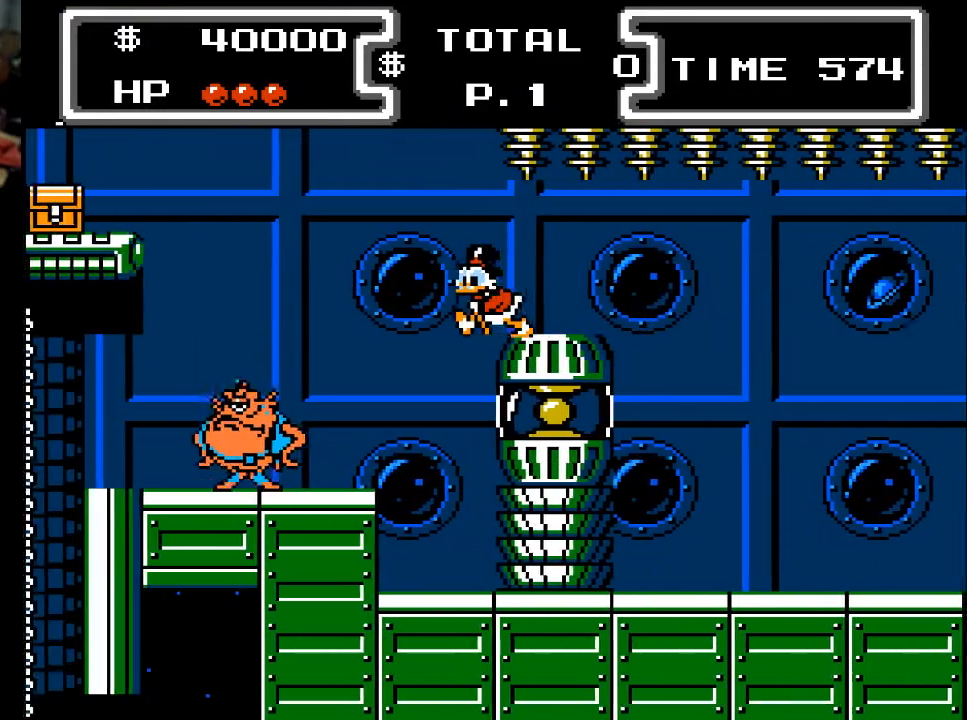
{"buttons": ["X", "DPAD_DOWN"], "events": [[167, "DPAD_DOWN", "down"], [200, "X", "down"], [233, "DPAD_LEFT", "up"]]}
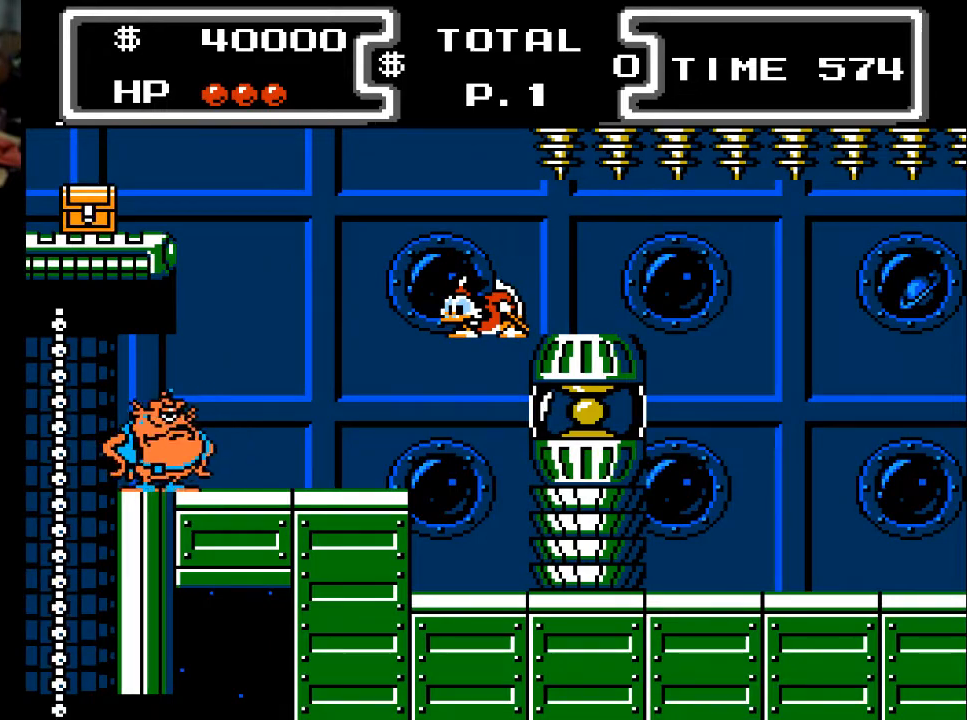
{"buttons": ["X", "DPAD_DOWN"], "events": [[33, "DPAD_LEFT", "down"], [100, "DPAD_LEFT", "up"], [133, "X", "up"], [333, "DPAD_LEFT", "down"], [367, "X", "down"], [433, "DPAD_LEFT", "up"]]}
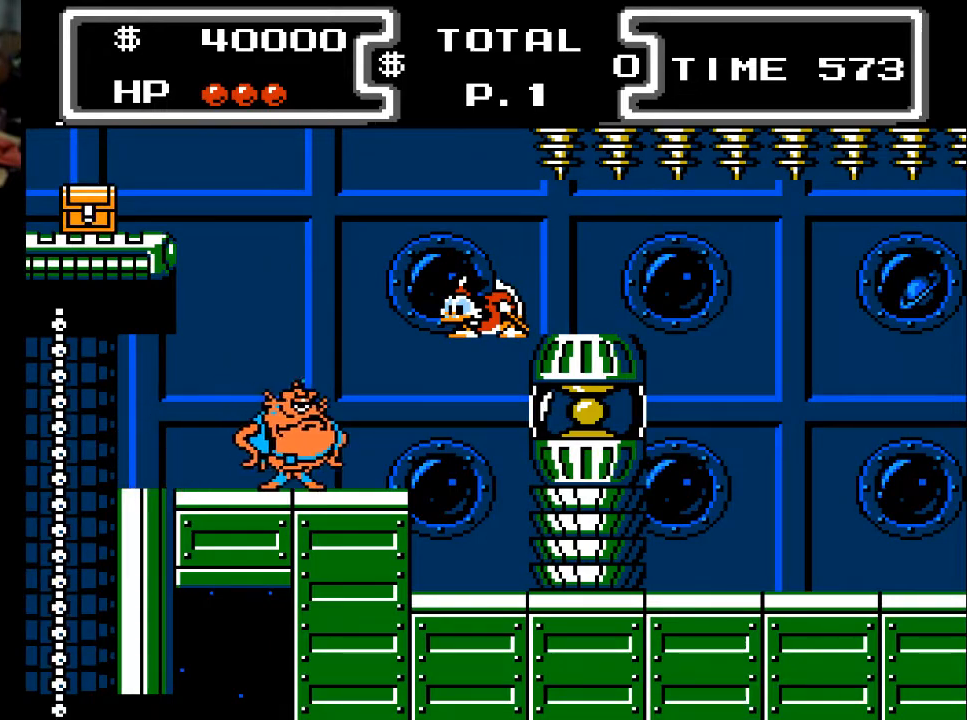
{"buttons": ["X", "DPAD_DOWN"], "events": [[233, "DPAD_DOWN", "up"], [233, "X", "up"], [367, "DPAD_LEFT", "down"], [433, "X", "down"], [467, "DPAD_DOWN", "down"], [467, "DPAD_LEFT", "up"]]}
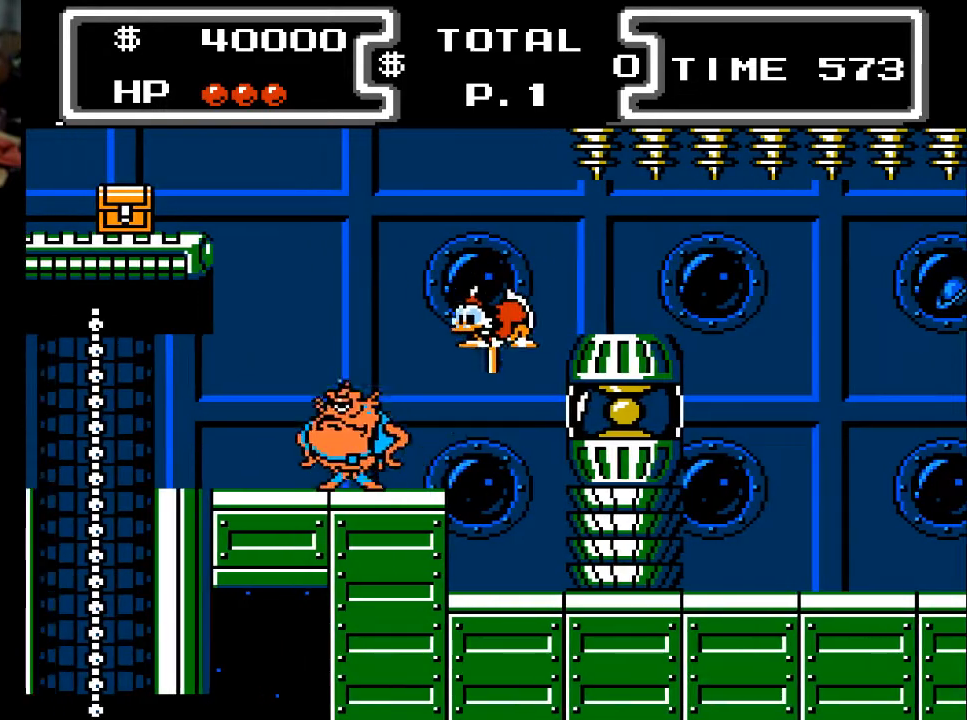
{"buttons": ["X", "DPAD_DOWN", "DPAD_LEFT"], "events": [[500, "DPAD_LEFT", "down"]]}
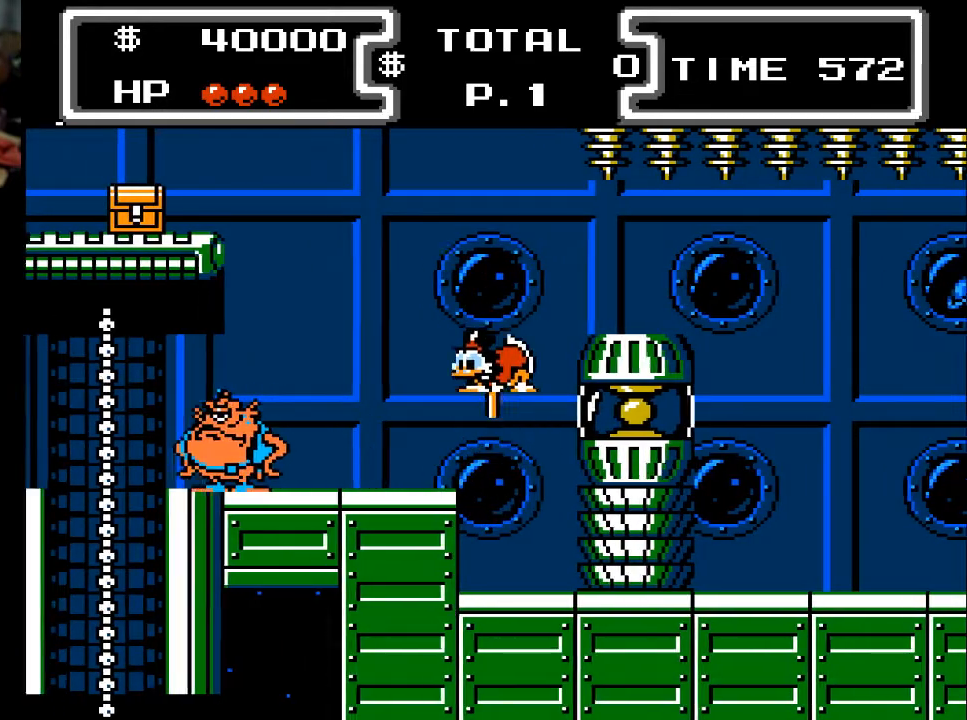
{"buttons": ["X", "DPAD_DOWN"], "events": [[400, "DPAD_LEFT", "up"]]}
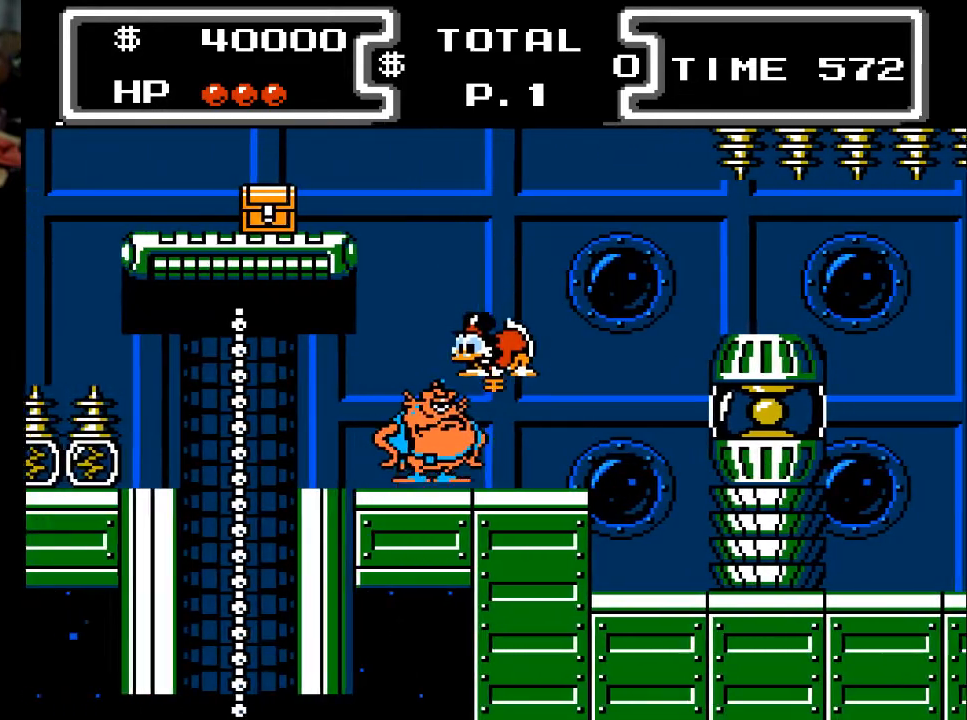
{"buttons": ["X", "DPAD_DOWN", "DPAD_LEFT"], "events": [[33, "DPAD_LEFT", "down"], [100, "DPAD_LEFT", "up"], [333, "DPAD_LEFT", "down"]]}
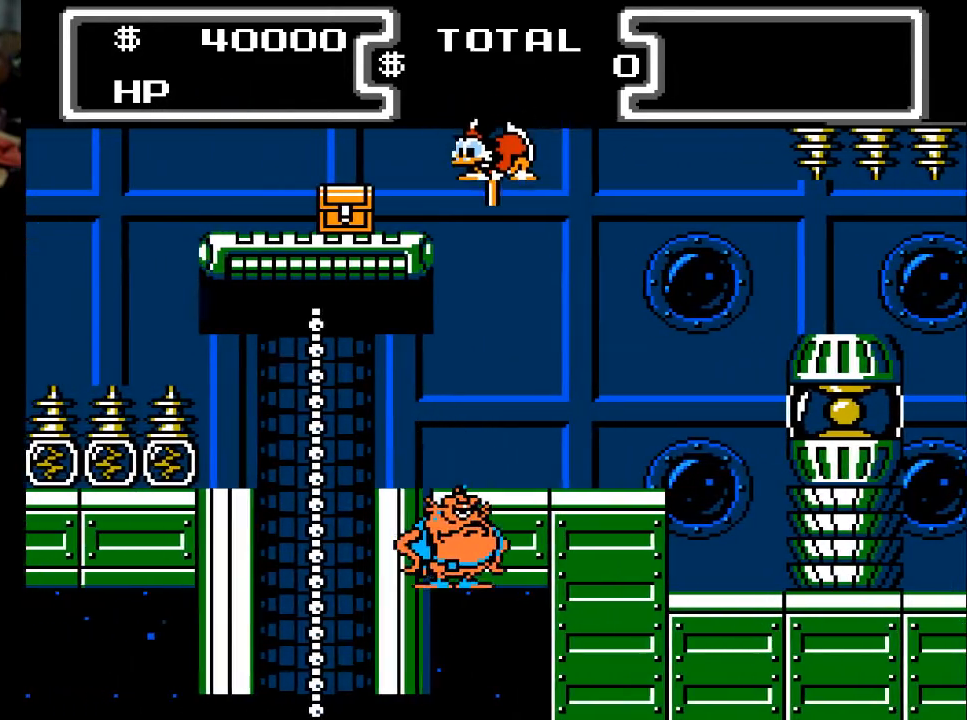
{"buttons": ["X", "DPAD_DOWN"], "events": [[267, "DPAD_LEFT", "up"], [333, "DPAD_RIGHT", "down"], [433, "DPAD_RIGHT", "up"]]}
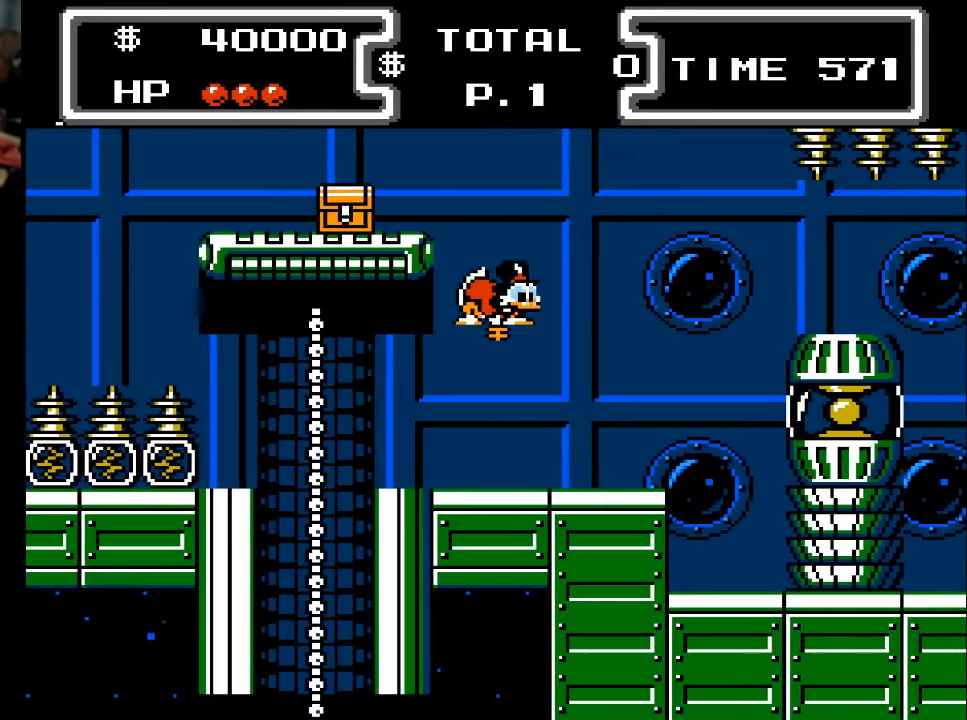
{"buttons": ["X", "DPAD_DOWN", "DPAD_LEFT"], "events": [[167, "DPAD_LEFT", "down"]]}
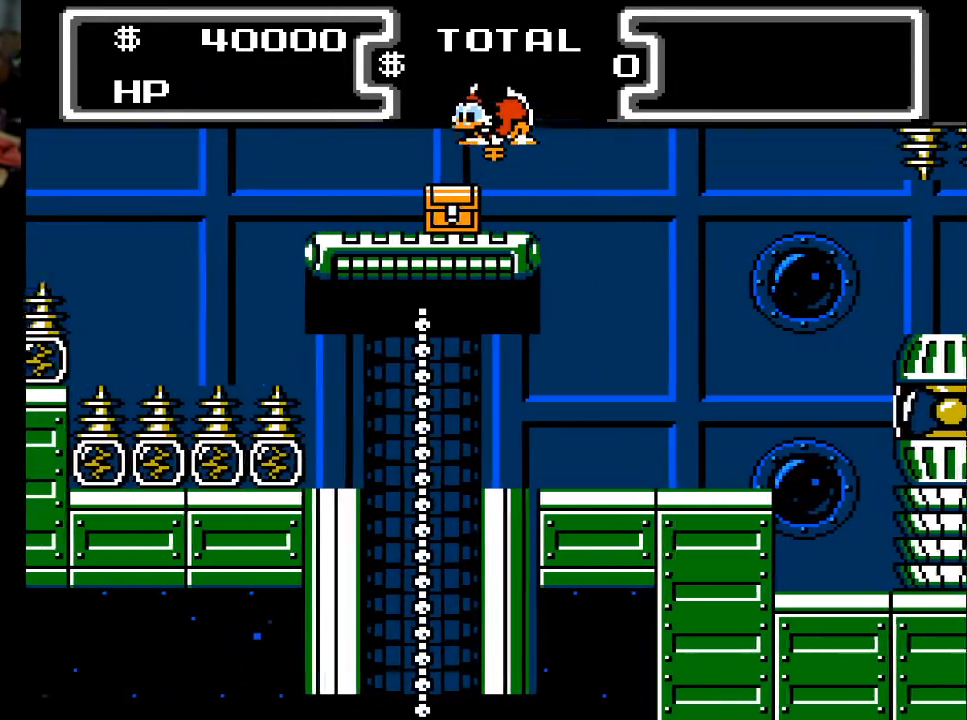
{"buttons": ["X", "DPAD_DOWN"], "events": [[167, "DPAD_LEFT", "up"], [200, "DPAD_LEFT", "down"], [333, "DPAD_LEFT", "up"]]}
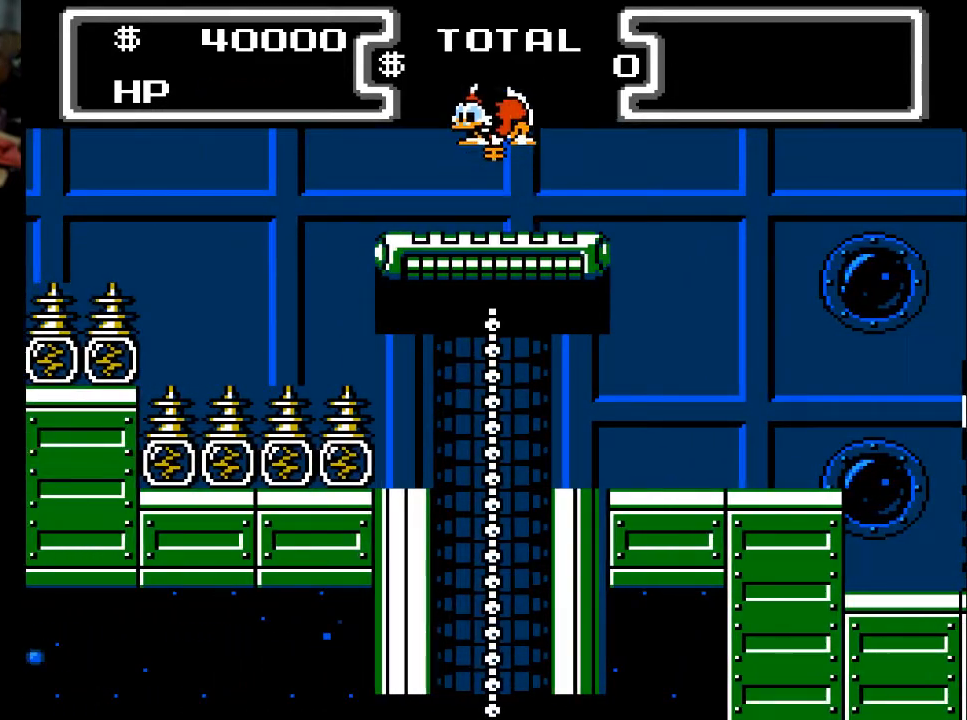
{"buttons": ["DPAD_LEFT"], "events": [[133, "X", "up"], [167, "DPAD_DOWN", "up"], [467, "DPAD_LEFT", "down"]]}
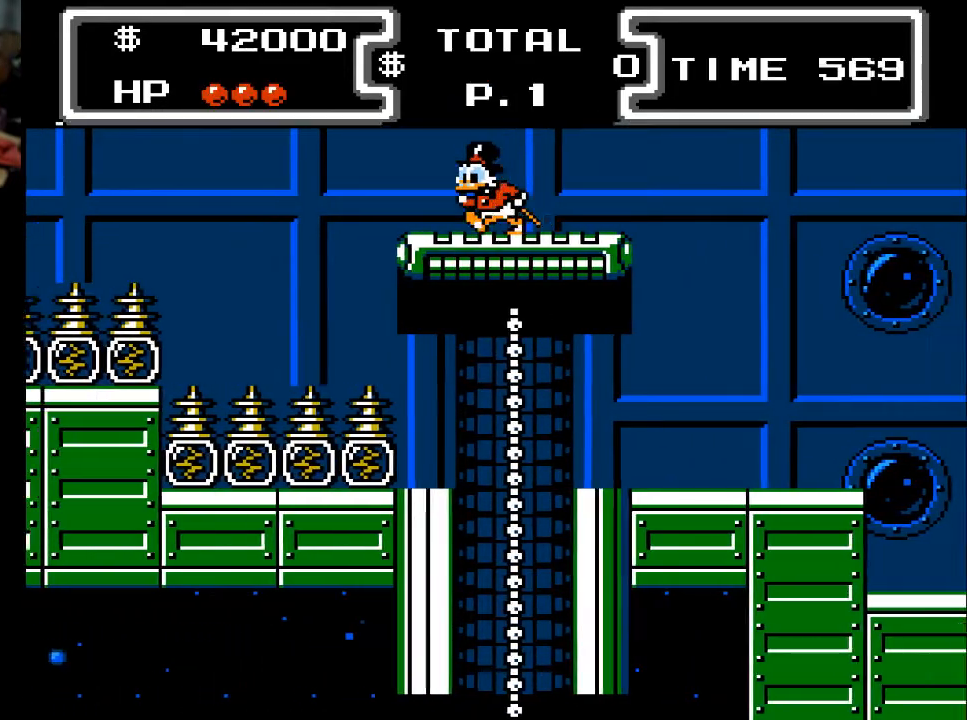
{"buttons": ["X", "DPAD_DOWN", "DPAD_LEFT"], "events": [[233, "A", "down"], [233, "DPAD_DOWN", "down"], [233, "X", "down"], [367, "A", "up"]]}
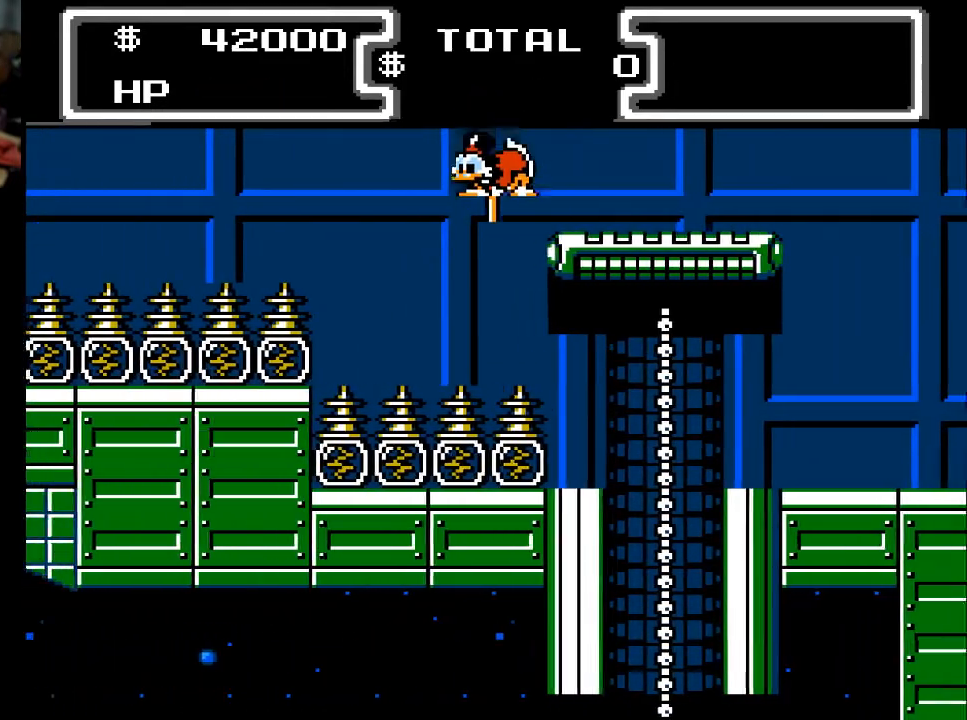
{"buttons": ["X", "DPAD_DOWN", "DPAD_LEFT"], "events": []}
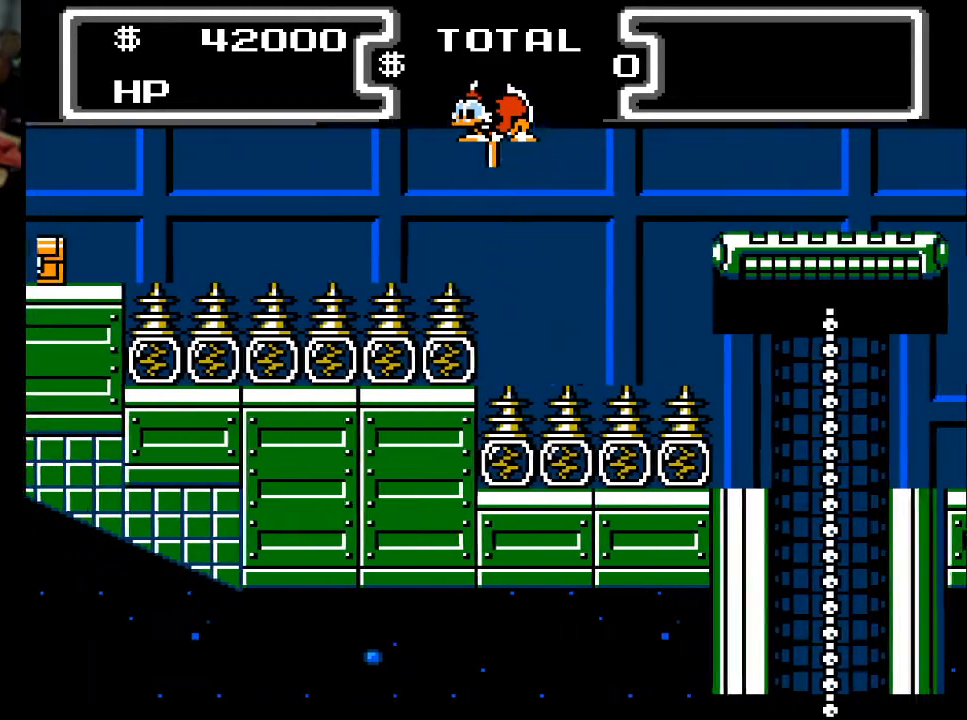
{"buttons": ["X", "DPAD_DOWN", "DPAD_LEFT"], "events": []}
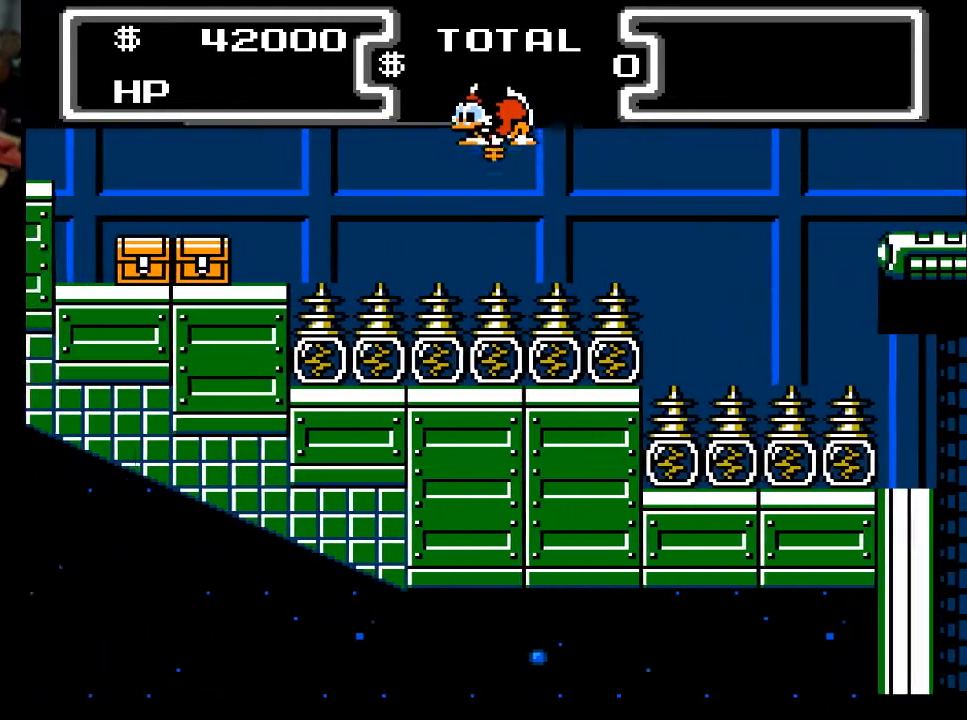
{"buttons": ["X", "DPAD_DOWN", "DPAD_LEFT"], "events": []}
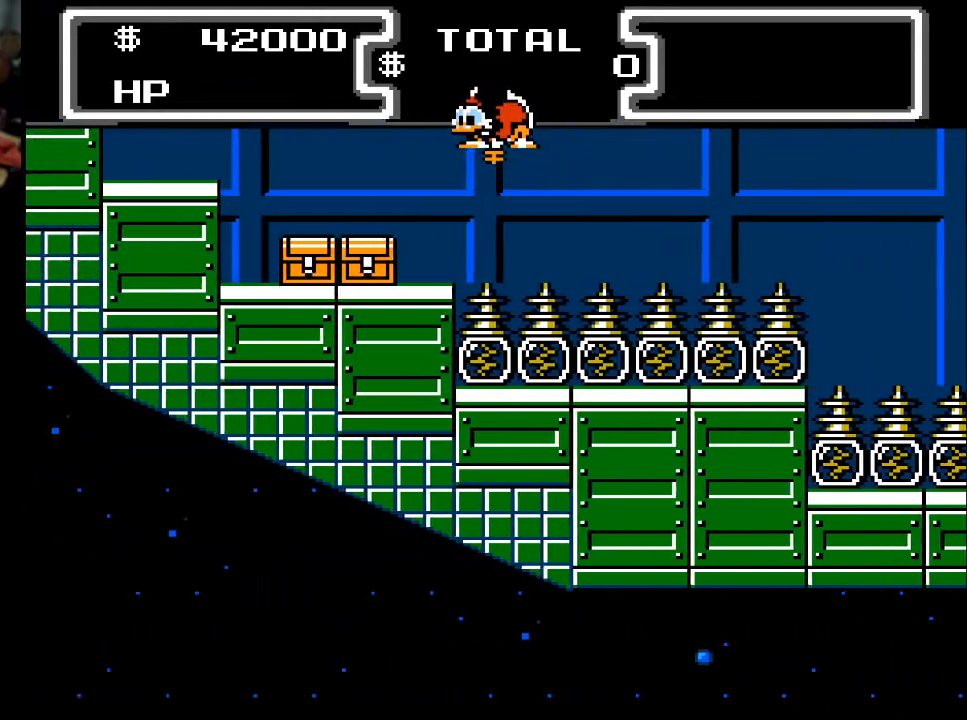
{"buttons": ["X", "DPAD_DOWN", "DPAD_LEFT"], "events": []}
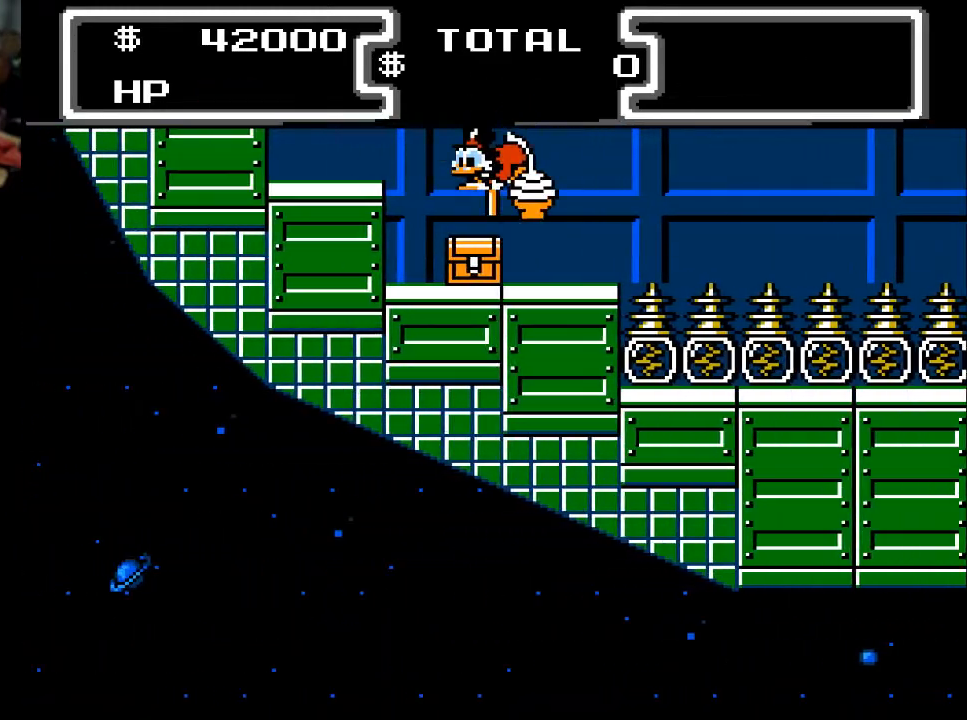
{"buttons": [], "events": [[133, "DPAD_LEFT", "up"], [400, "X", "up"], [433, "DPAD_DOWN", "up"]]}
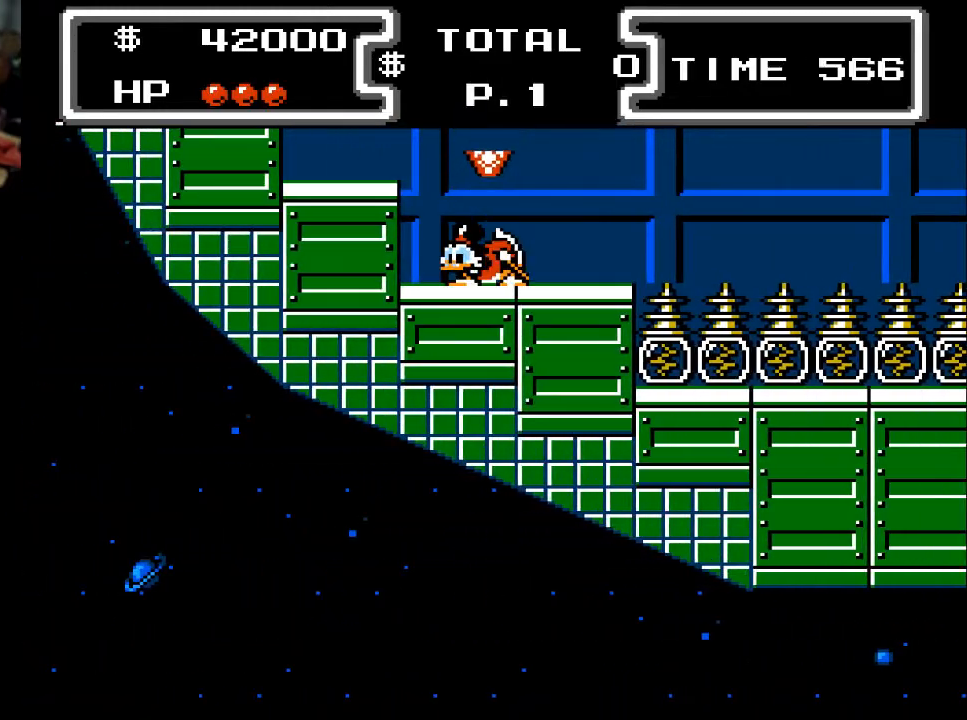
{"buttons": [], "events": [[167, "DPAD_RIGHT", "down"], [400, "DPAD_RIGHT", "up"]]}
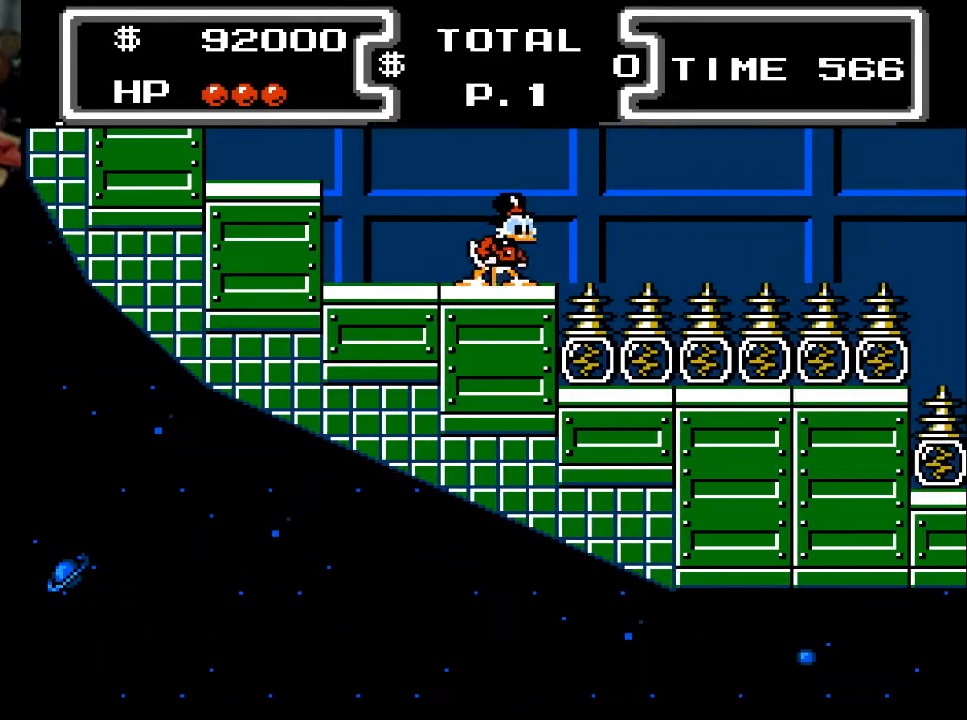
{"buttons": ["X", "DPAD_DOWN", "DPAD_RIGHT"], "events": [[133, "A", "down"], [133, "DPAD_DOWN", "down"], [133, "DPAD_RIGHT", "down"], [133, "X", "down"], [333, "A", "up"]]}
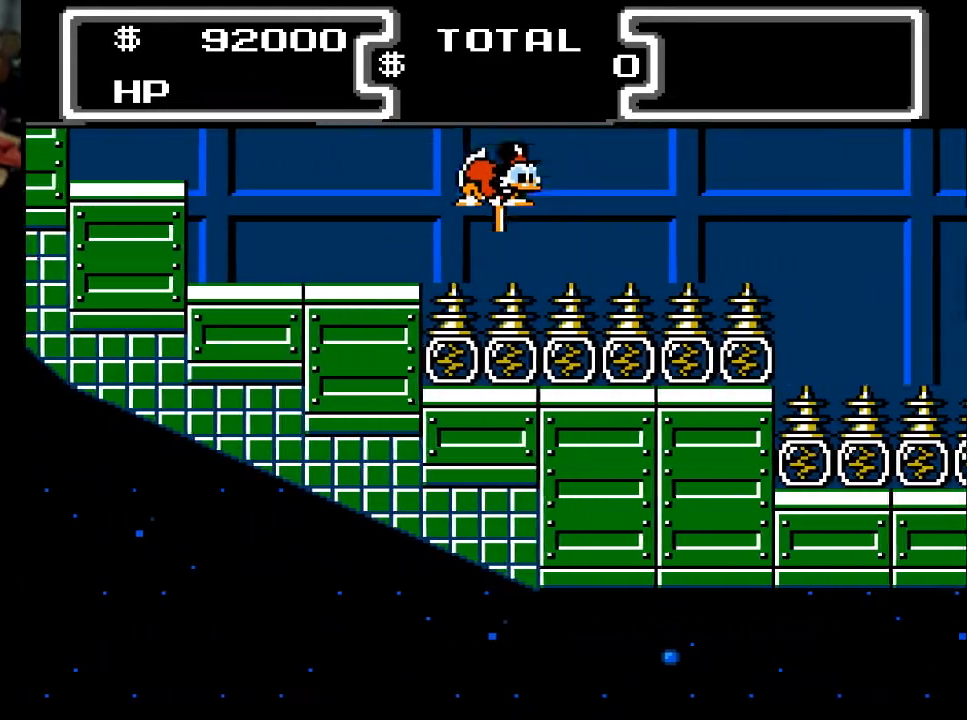
{"buttons": ["X", "DPAD_DOWN", "DPAD_RIGHT"], "events": []}
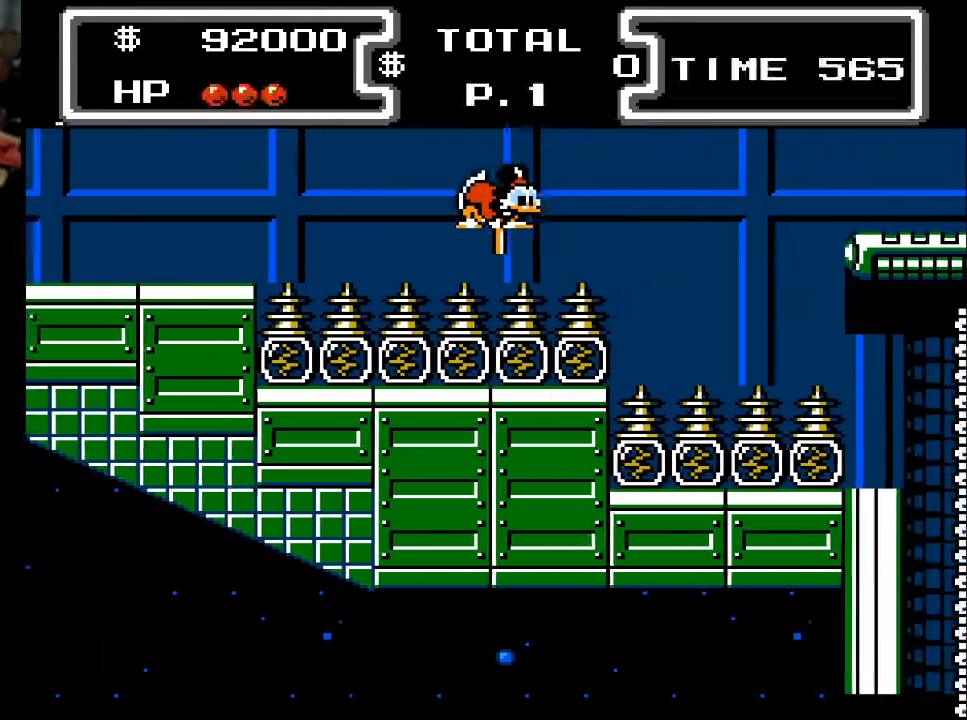
{"buttons": ["X", "DPAD_DOWN", "DPAD_RIGHT"], "events": []}
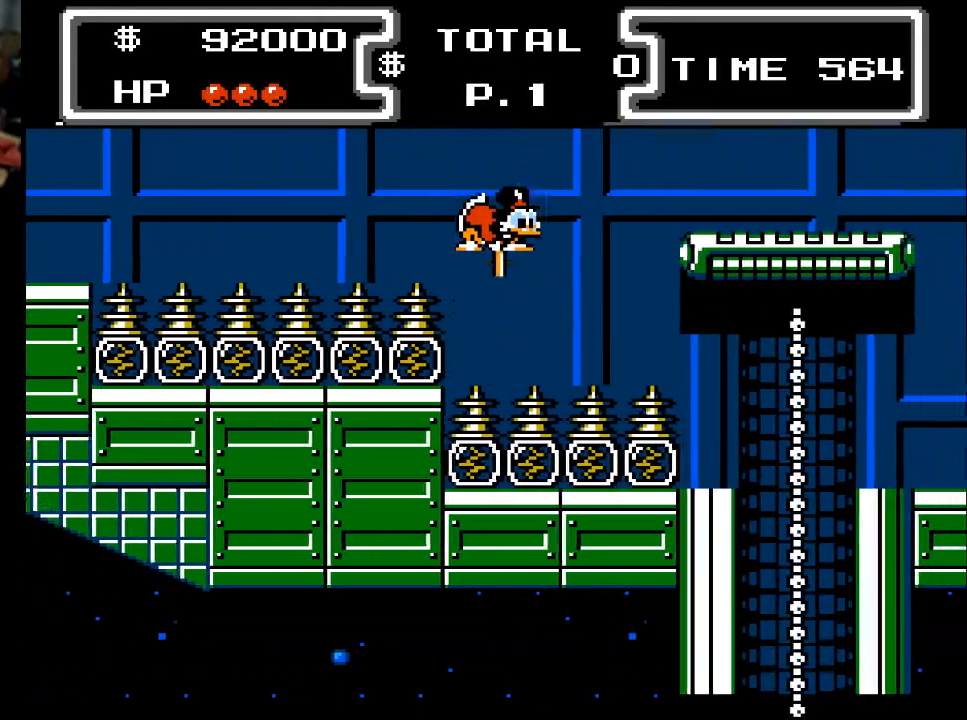
{"buttons": ["X", "DPAD_DOWN"], "events": [[367, "DPAD_RIGHT", "up"]]}
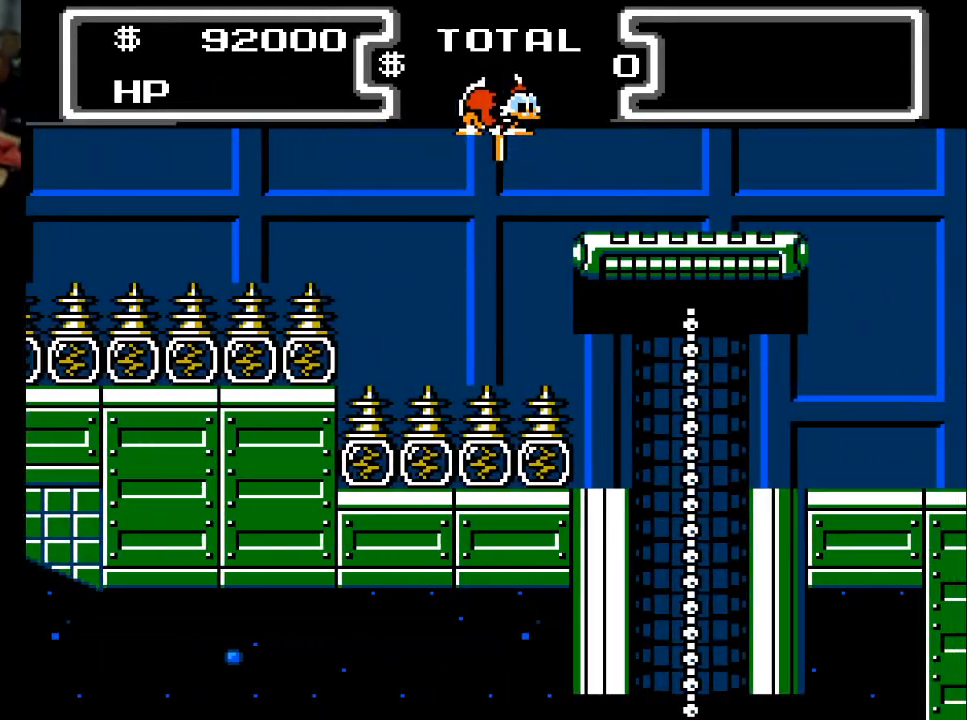
{"buttons": ["X", "DPAD_DOWN", "DPAD_RIGHT"], "events": [[300, "DPAD_RIGHT", "down"]]}
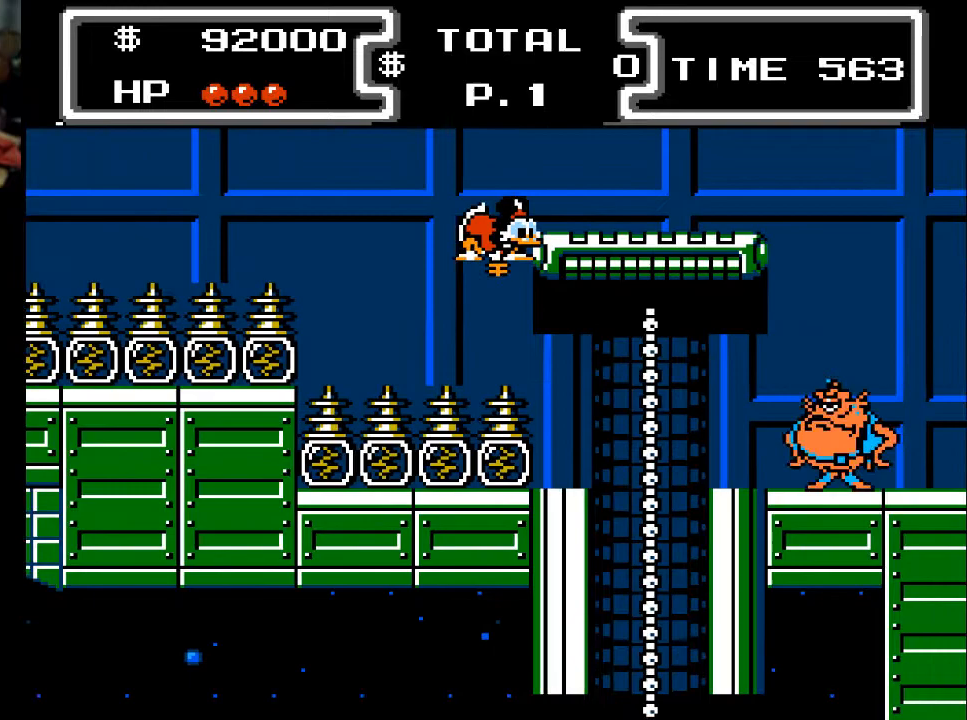
{"buttons": ["X", "DPAD_DOWN", "DPAD_RIGHT"], "events": []}
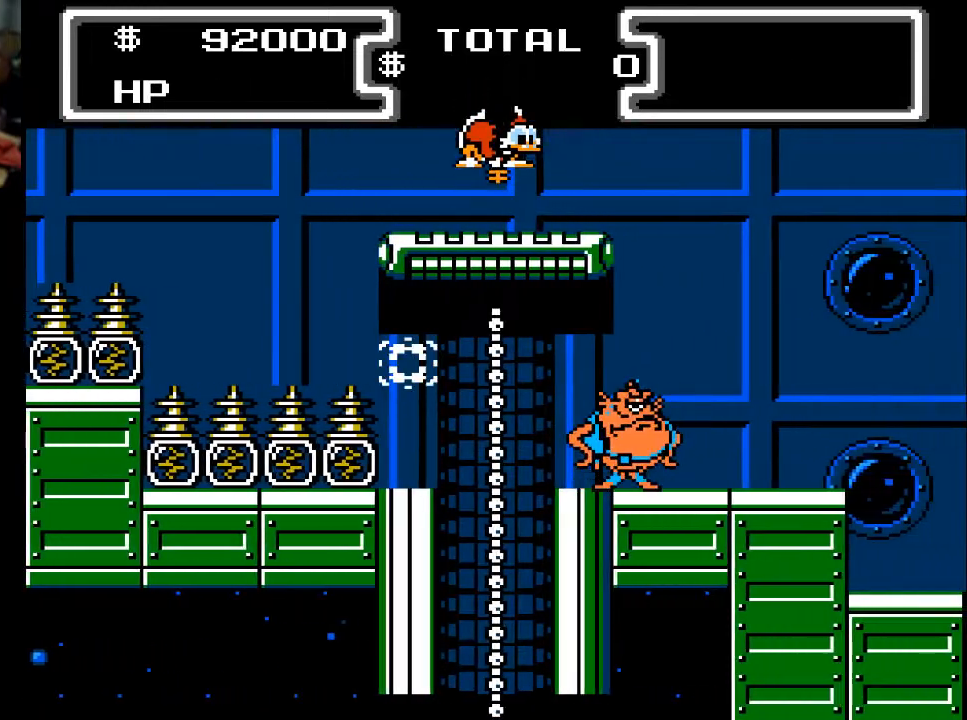
{"buttons": ["X", "DPAD_DOWN", "DPAD_RIGHT"], "events": []}